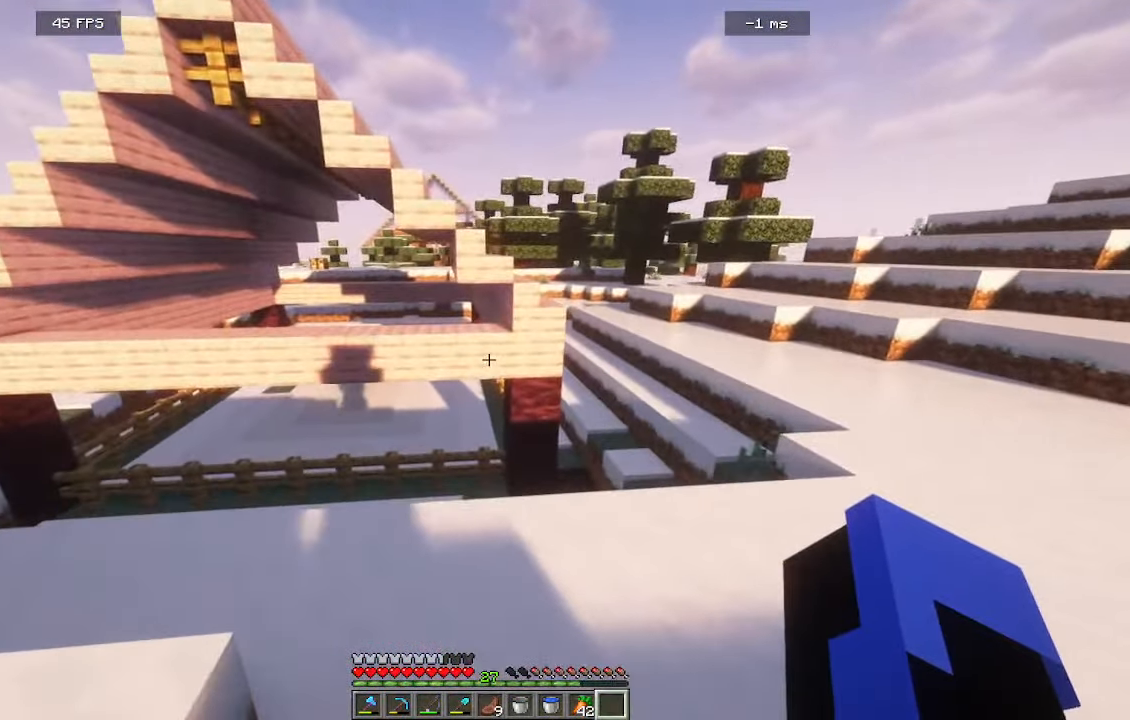
Gameplay with keyboard and mouse; each line is a JSON object with the keys and mouse buttons held at the frame after it. "events" lists presses ("down") and releases ("up") of "a", "d", "s", "w", "mouse_left" and "mouse_right" between this image and that frame as [ms after this image, input, new state], when the widget could be followed in between. "mouse_left", "mouse_right" = the "left", "right" buttons of the "mouse" list. No other keys are recorded. Fast repeated clicks can show as one long hold. Mouse movement is not recorded.
{"keys": ["d", "w"], "mouse": [], "events": [[66, "d", "down"], [200, "w", "down"]]}
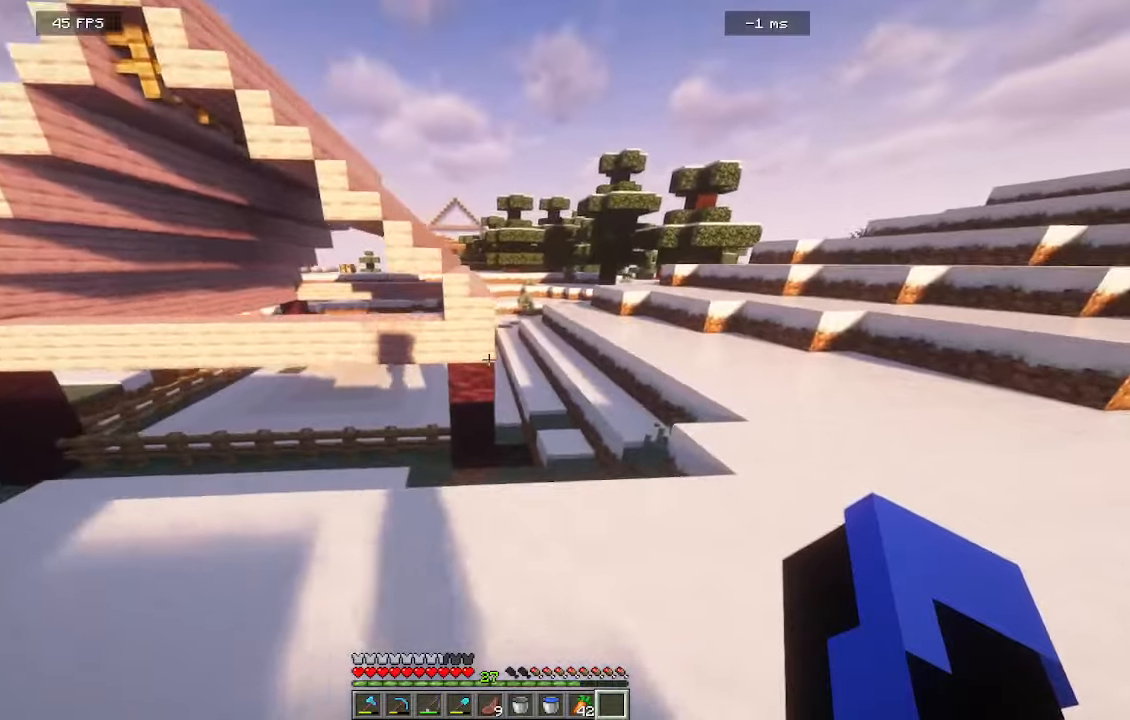
{"keys": ["w"], "mouse": [], "events": [[100, "d", "up"]]}
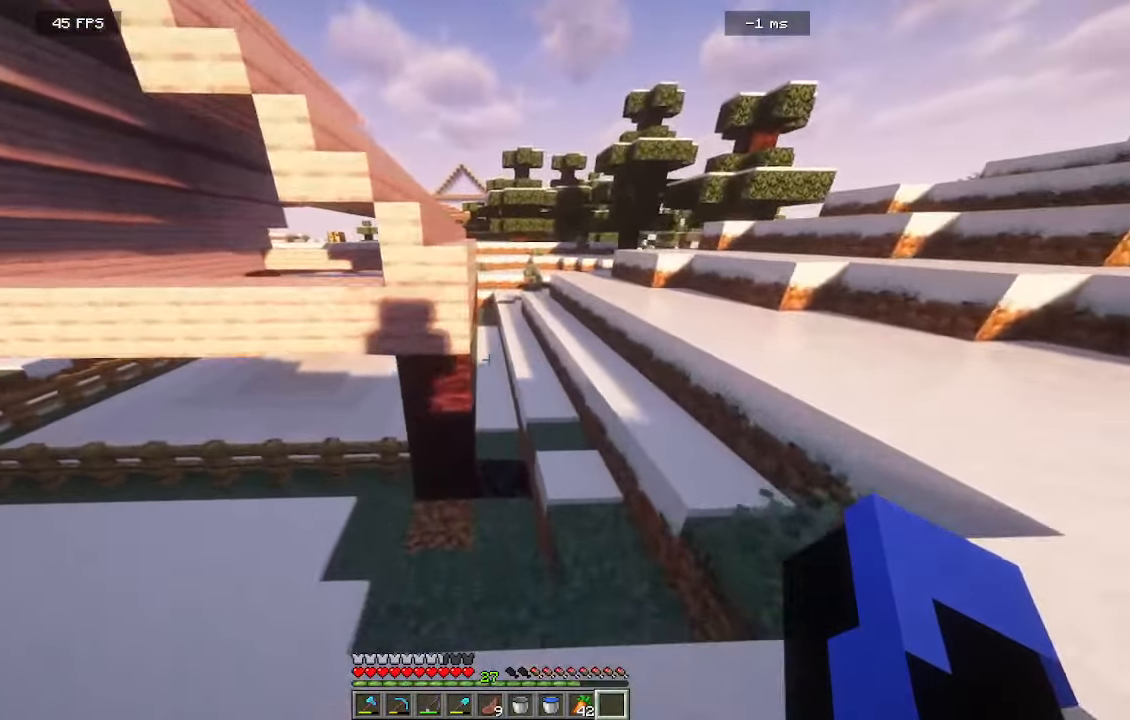
{"keys": [], "mouse": [], "events": [[450, "w", "up"]]}
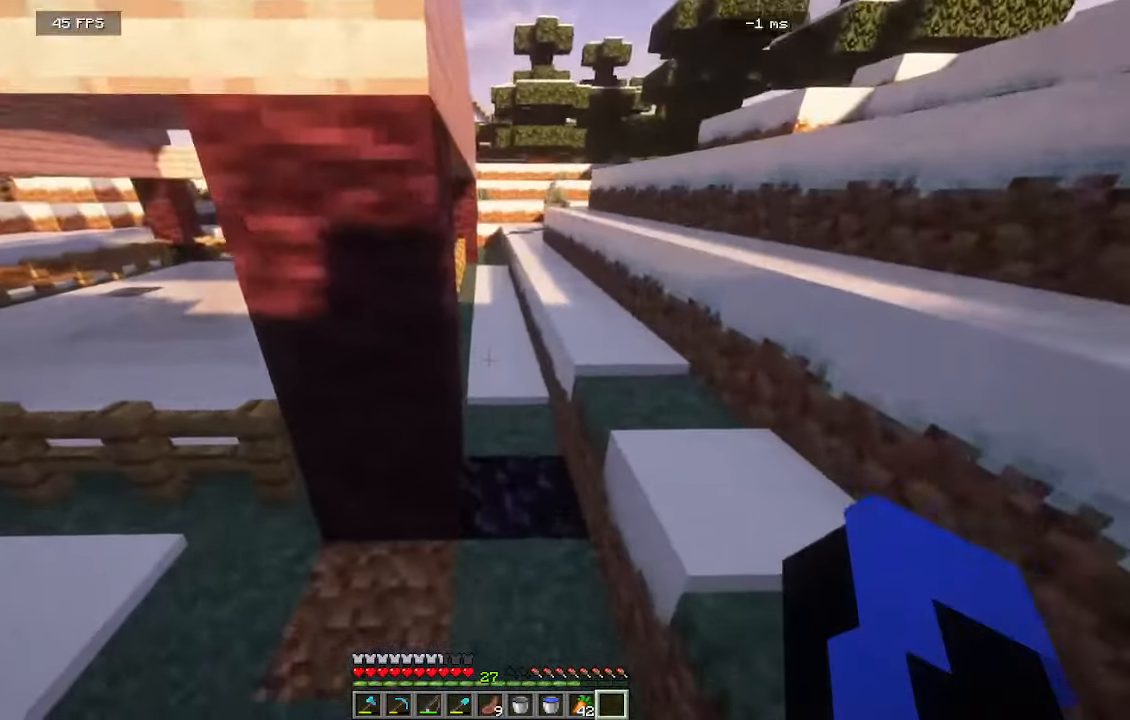
{"keys": ["a", "w"], "mouse": [], "events": [[400, "w", "down"], [466, "a", "down"]]}
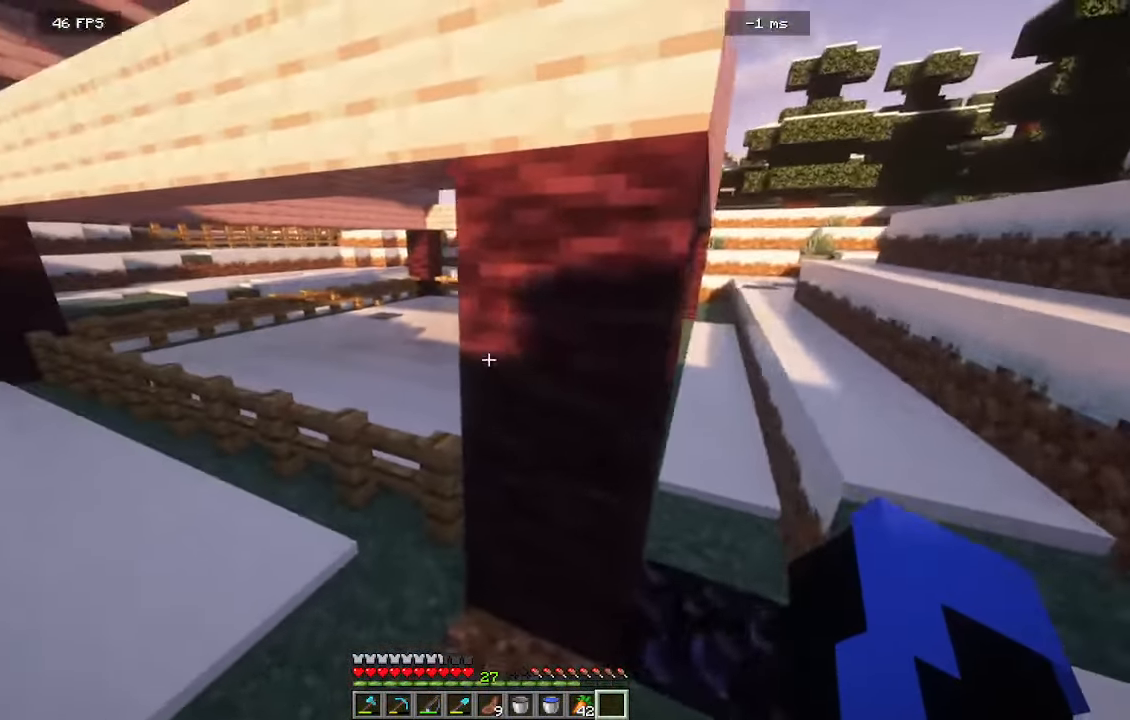
{"keys": [], "mouse": [], "events": [[416, "w", "up"], [483, "a", "up"]]}
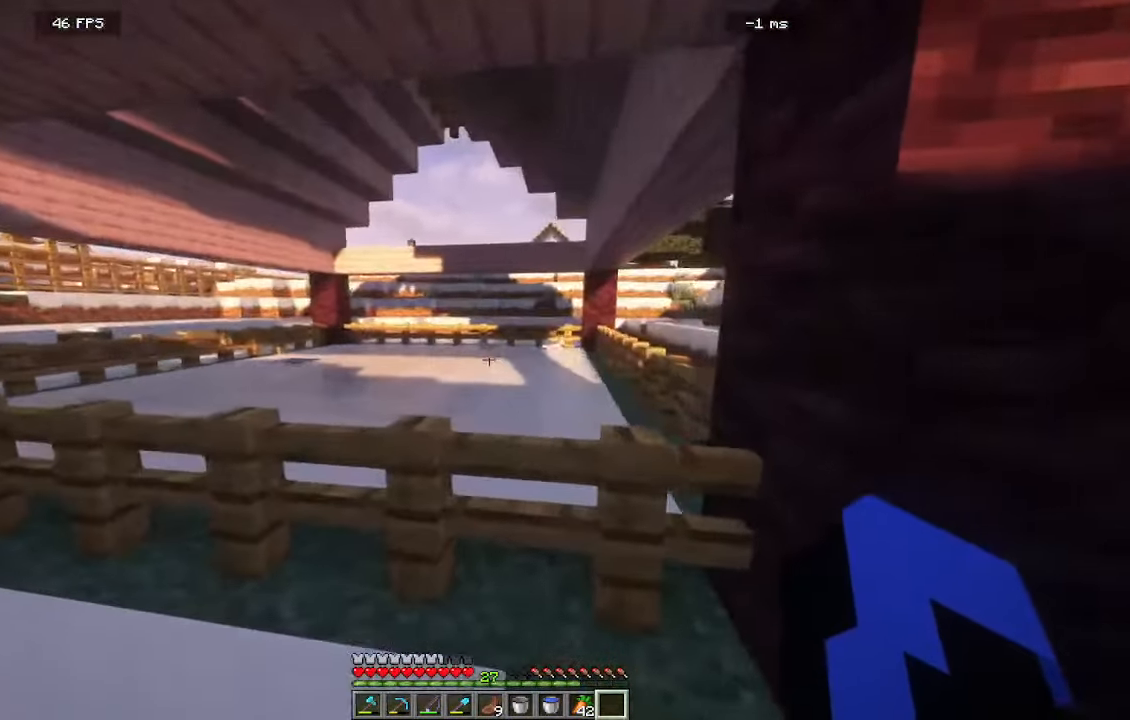
{"keys": [], "mouse": [], "events": []}
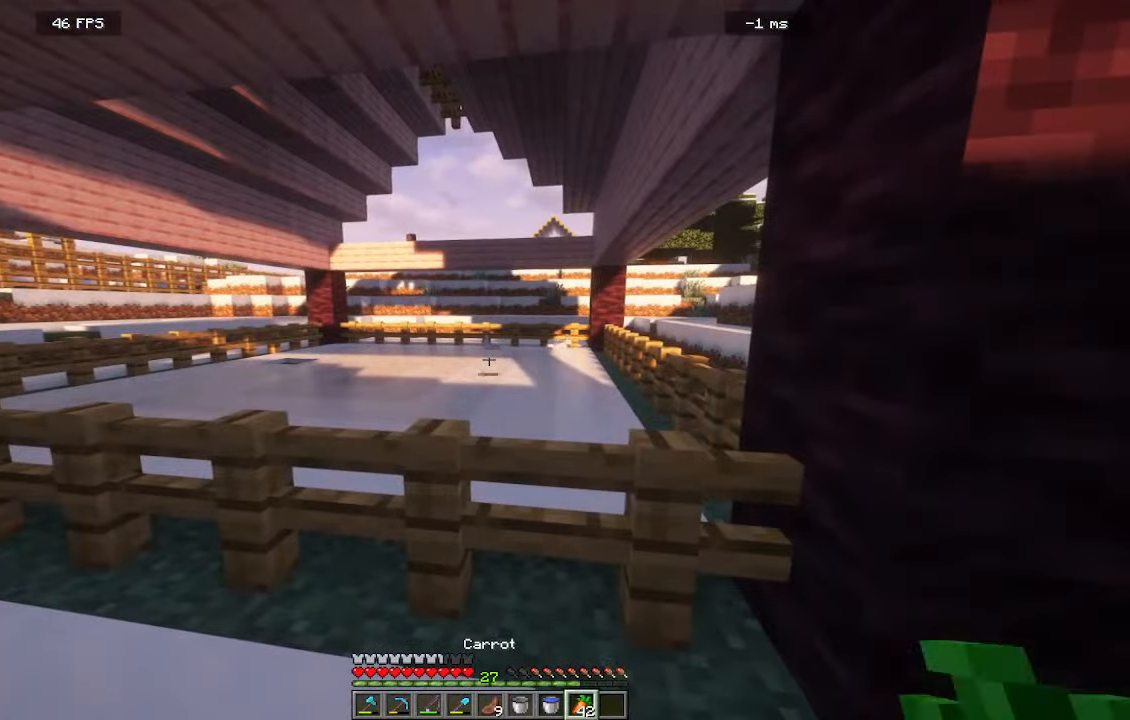
{"keys": [], "mouse": ["right"], "events": [[266, "mouse_right", "down"]]}
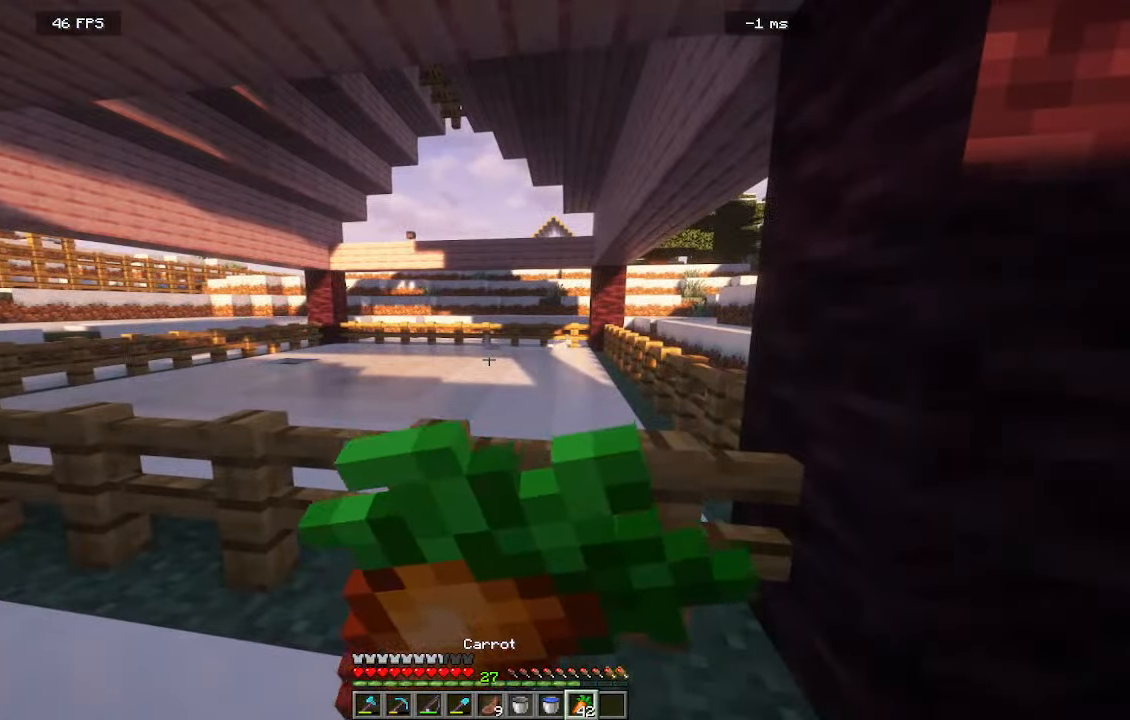
{"keys": [], "mouse": ["right"], "events": []}
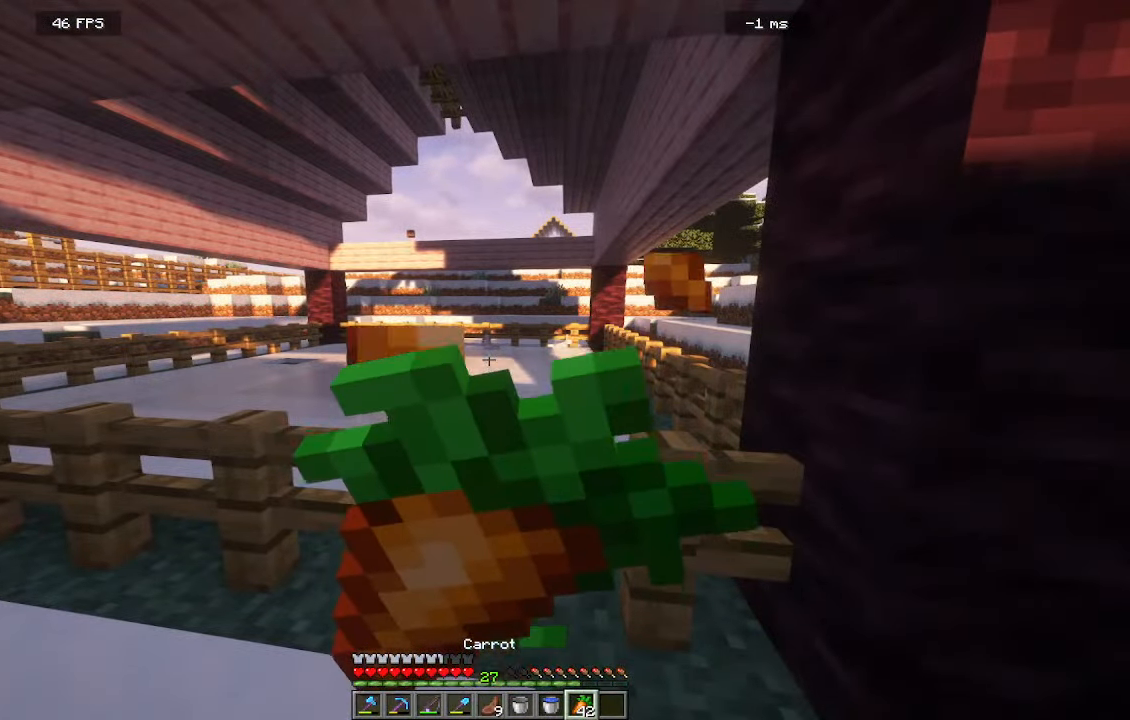
{"keys": [], "mouse": ["right"], "events": []}
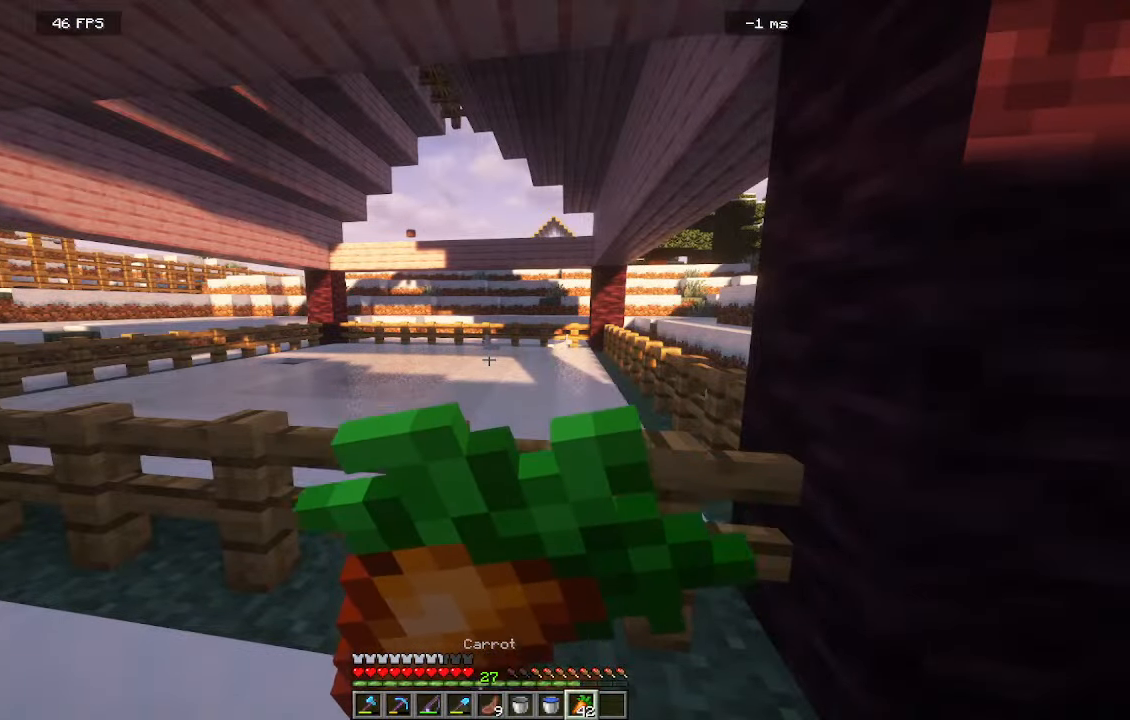
{"keys": [], "mouse": ["right"], "events": []}
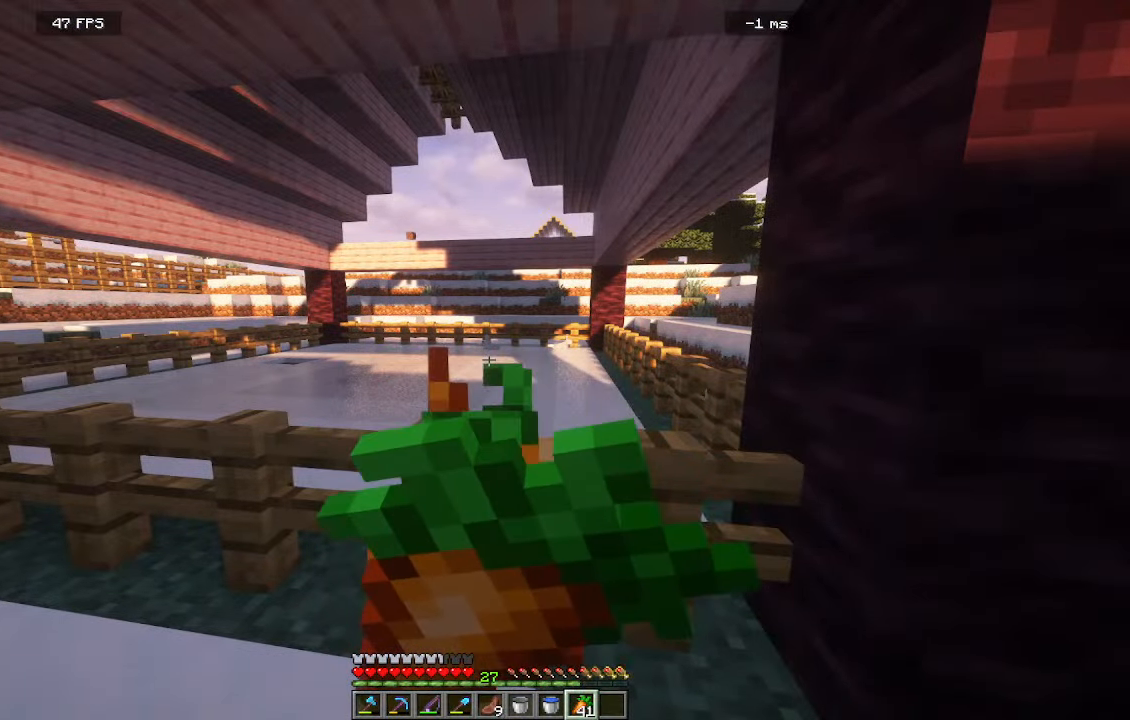
{"keys": [], "mouse": ["right"], "events": []}
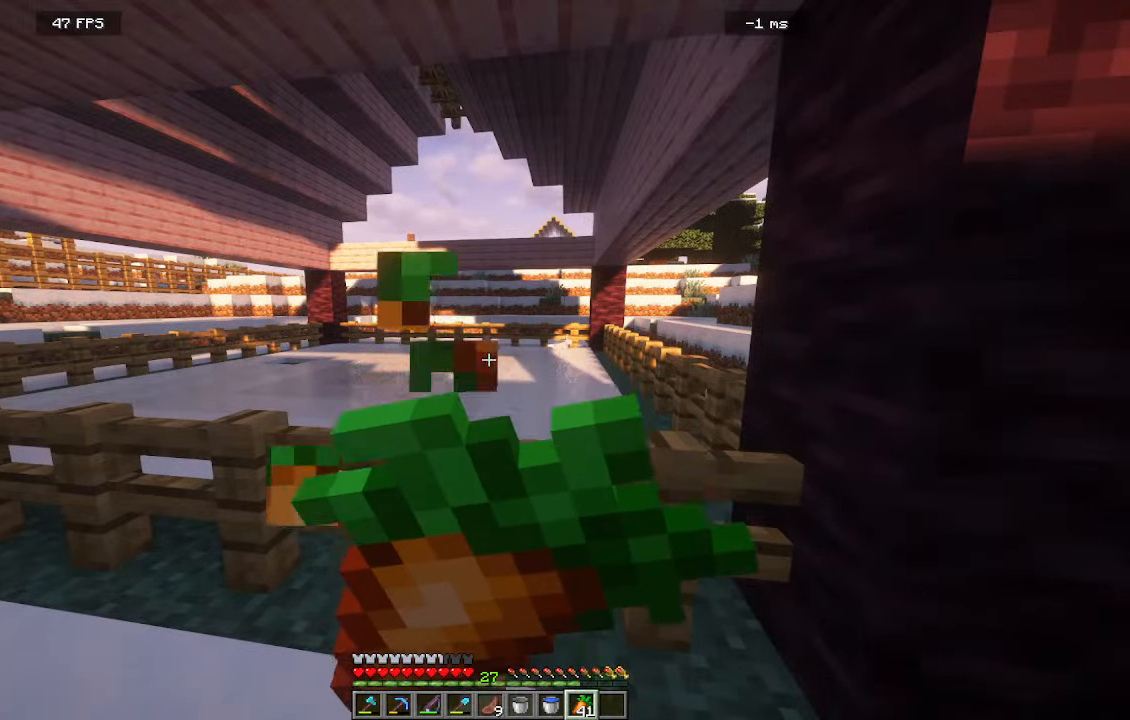
{"keys": [], "mouse": ["right"], "events": []}
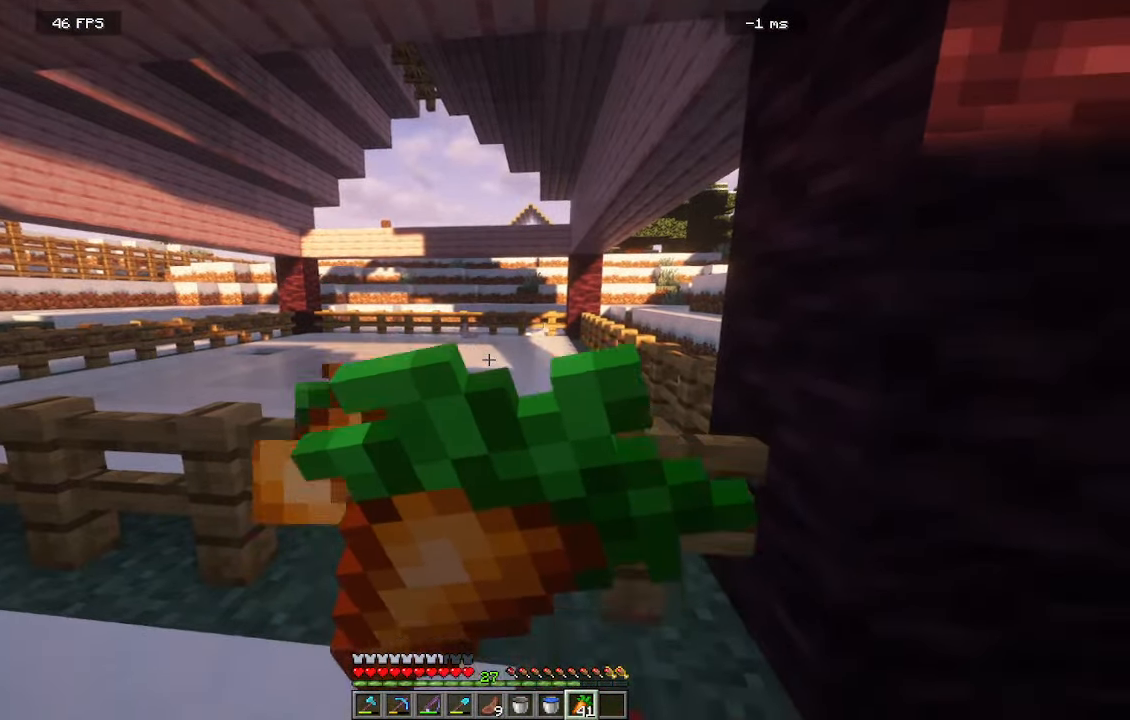
{"keys": [], "mouse": ["right"], "events": []}
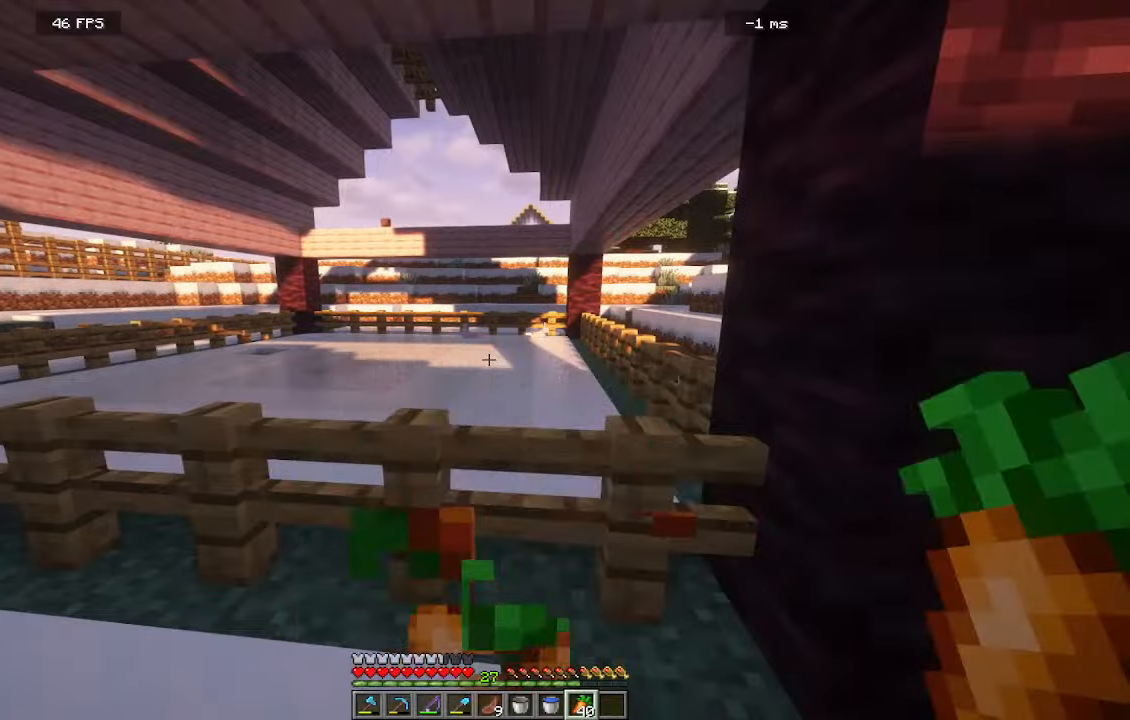
{"keys": ["d"], "mouse": []}
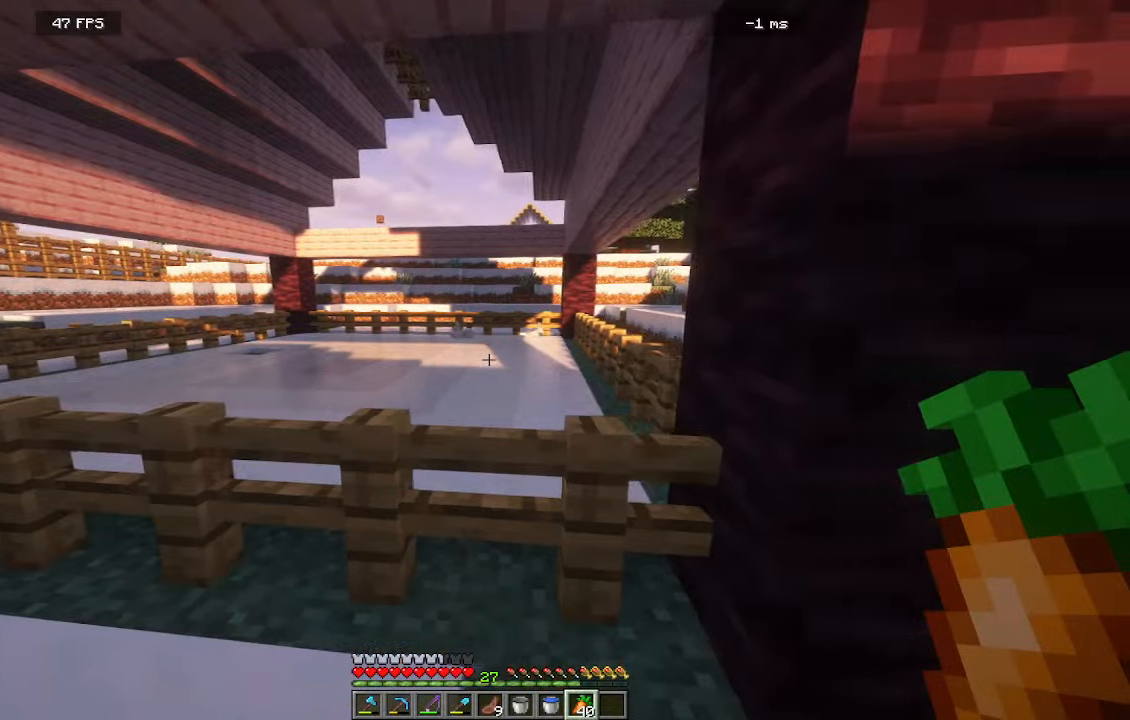
{"keys": ["d", "w"], "mouse": []}
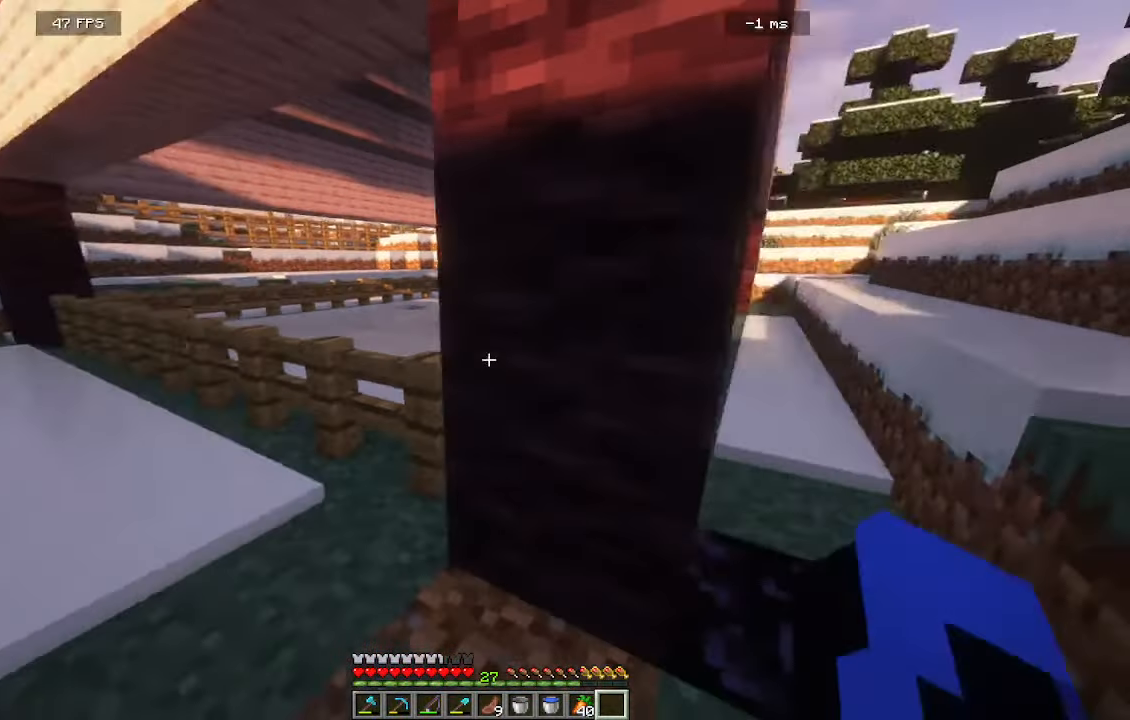
{"keys": ["d", "w"], "mouse": [], "events": []}
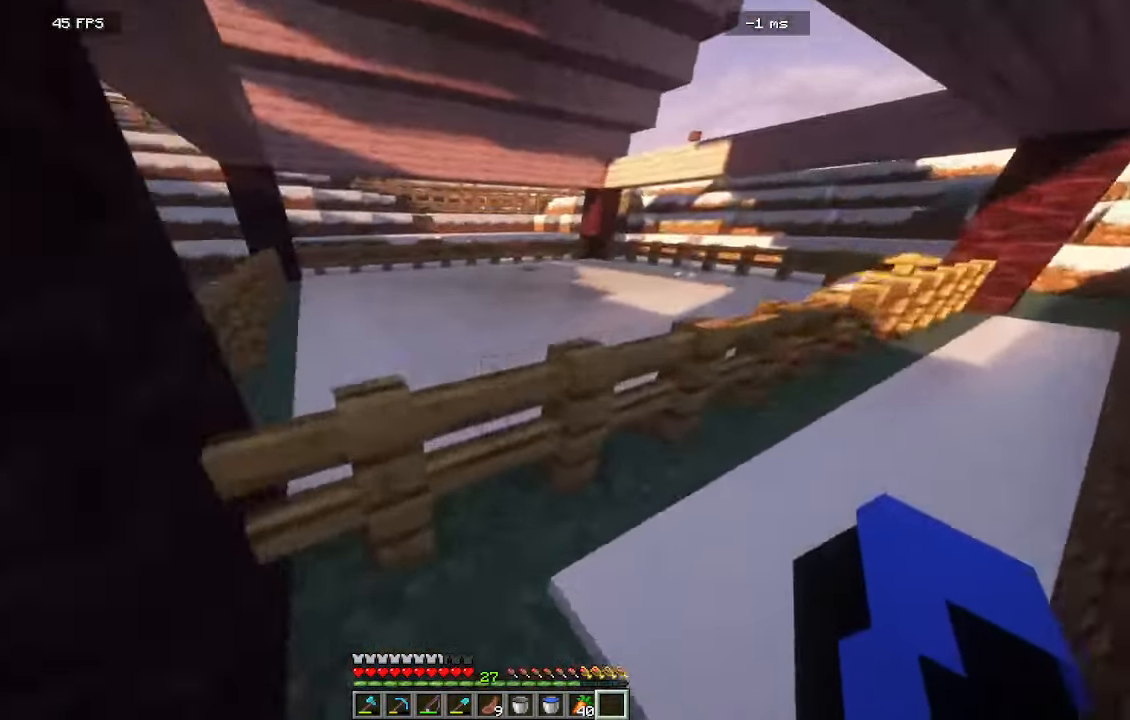
{"keys": ["d", "w"], "mouse": [], "events": [[266, "d", "up"], [333, "d", "down"]]}
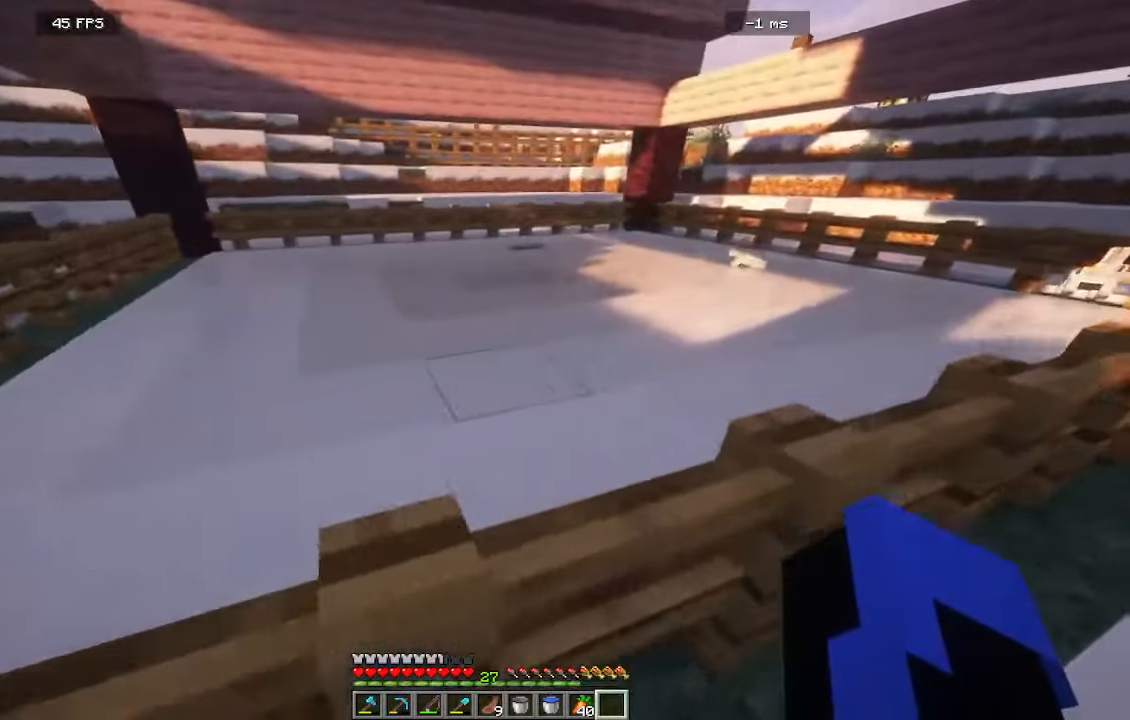
{"keys": ["w"], "mouse": [], "events": [[383, "d", "up"]]}
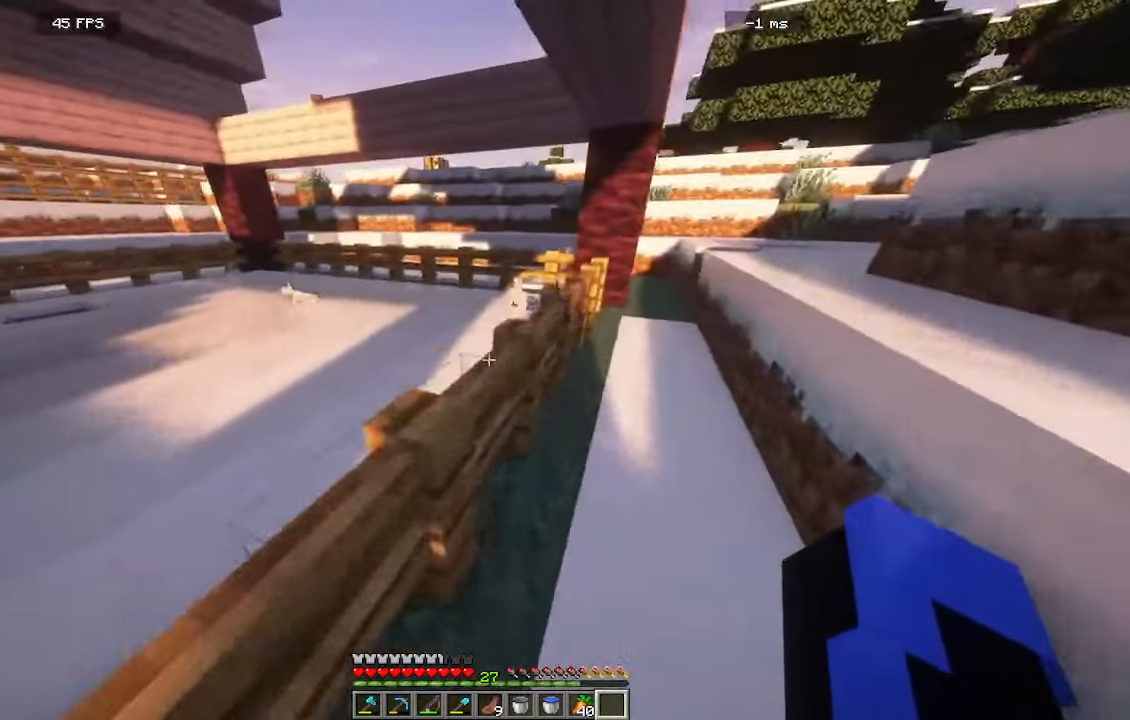
{"keys": ["w"], "mouse": [], "events": []}
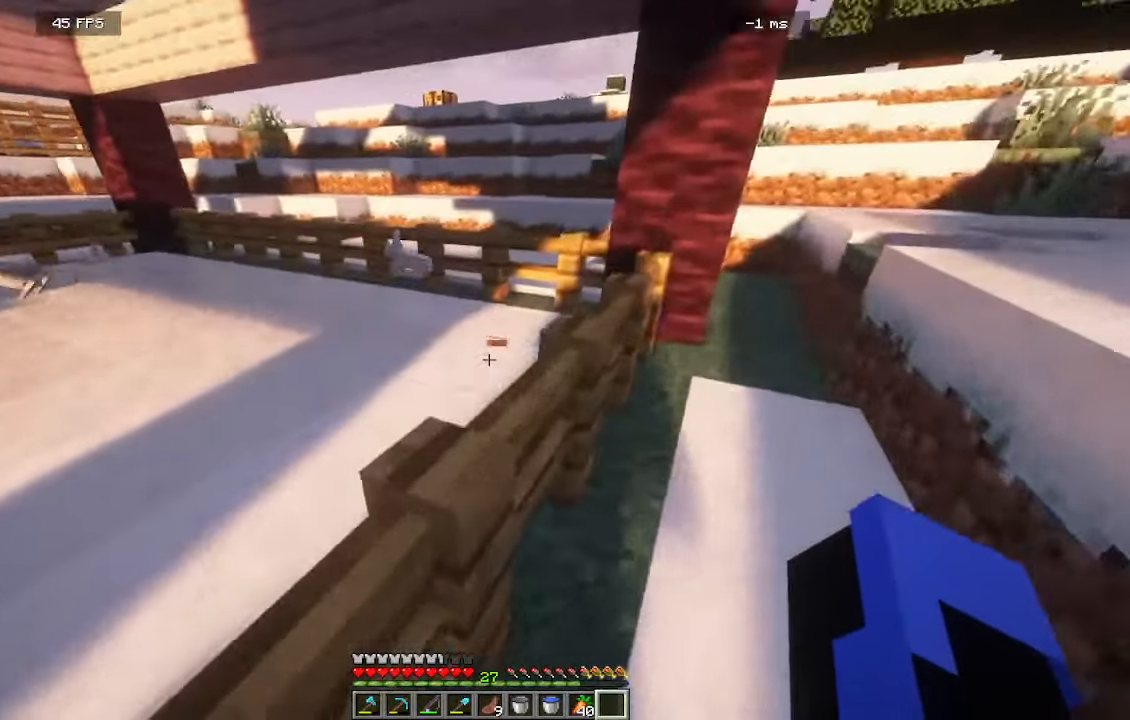
{"keys": [], "mouse": [], "events": [[50, "w", "up"]]}
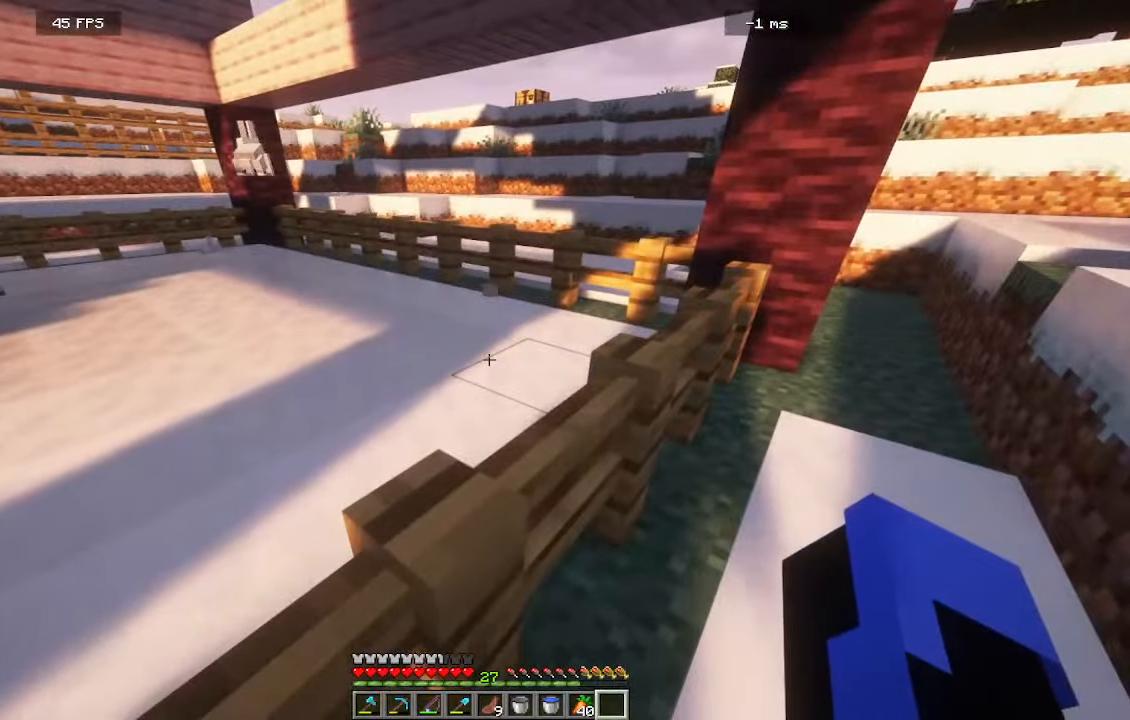
{"keys": [], "mouse": [], "events": []}
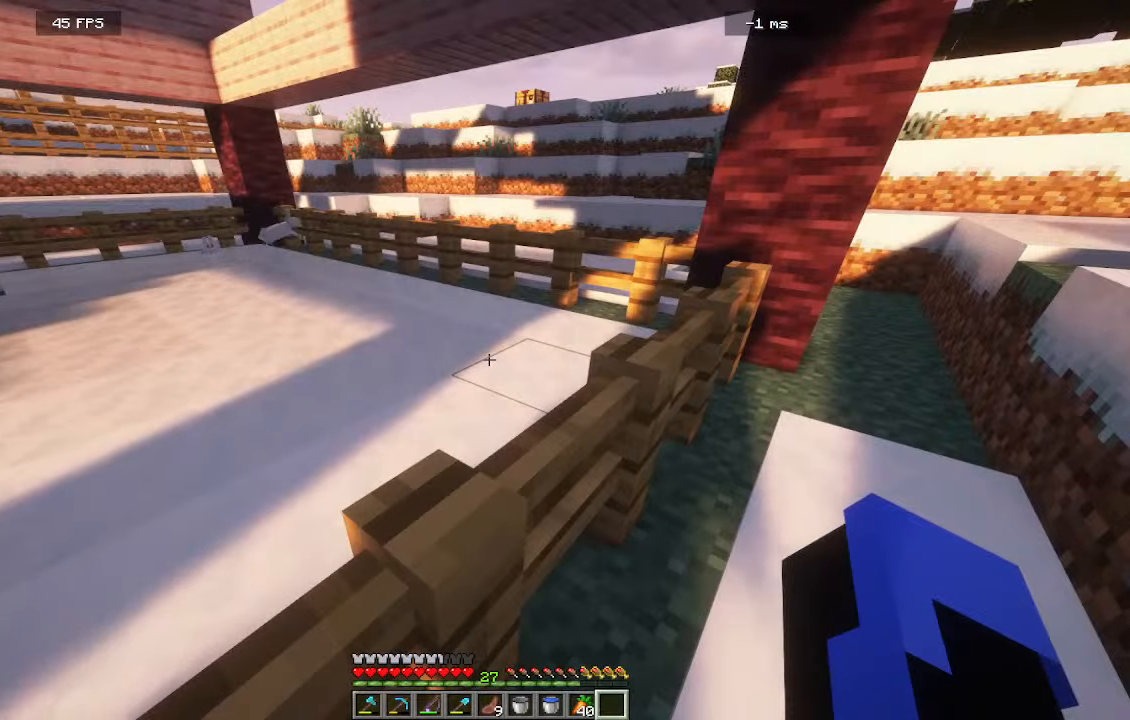
{"keys": ["d"], "mouse": [], "events": [[283, "d", "down"]]}